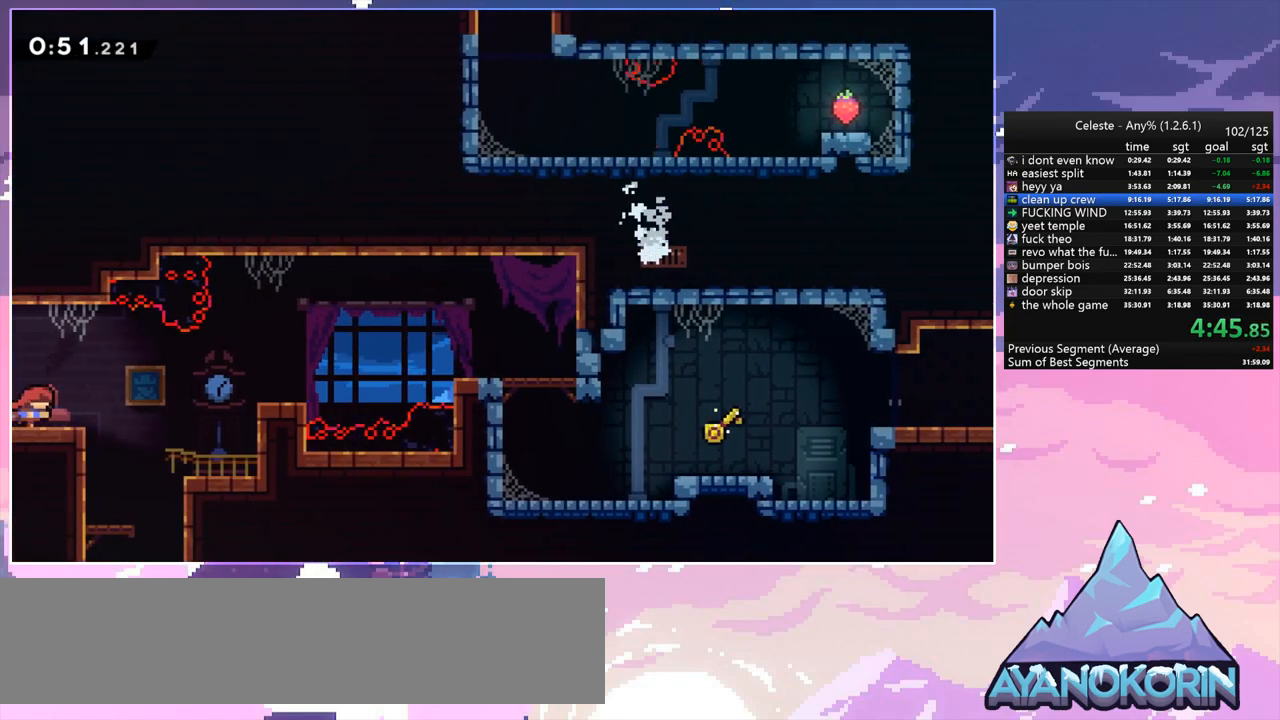
Gameplay with keyboard; each line is a JSON object with the keys held at the frame after it. "events" lists presses ("down") and releases ("up") of "dash", "down", "grab", "jump", "jump2", "left", "menu", "right", "skip" and "up" between this image and that frame as [ms after this image, input, new state], when the widget could be followed in between. No other keys are recorded. Mouse input is not recorded. Key names are as the overlay labels them; some are game actions (e.g. jump) rather than physical keys.
{"keys": ["jump", "left"], "events": [[50, "dash", "down"], [50, "left", "down"], [100, "jump", "down"], [100, "right", "up"], [150, "dash", "up"]]}
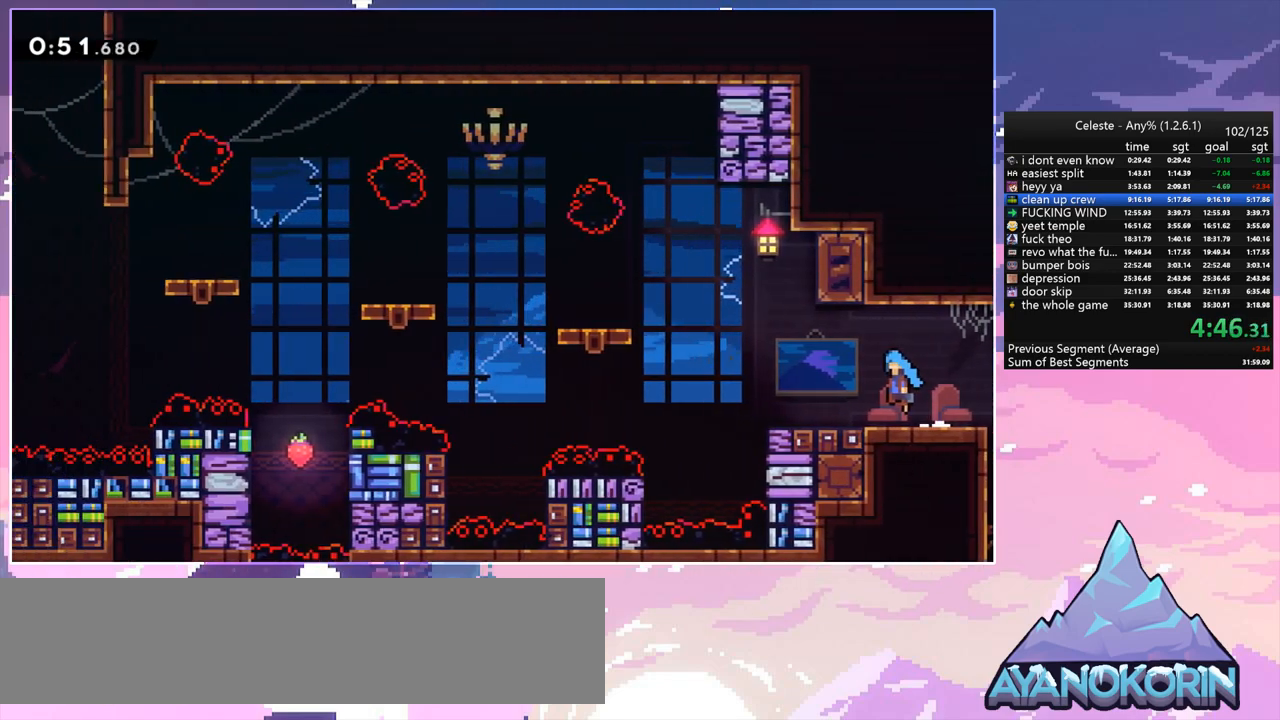
{"keys": ["jump", "left"], "events": []}
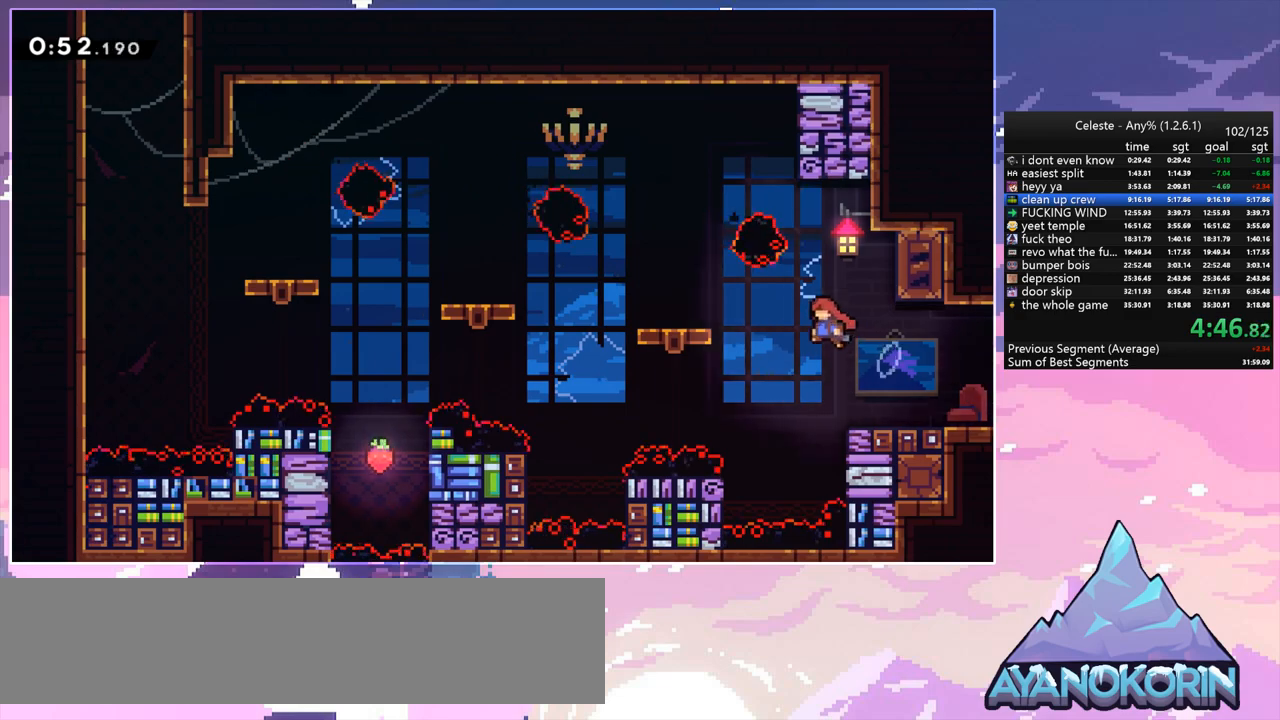
{"keys": ["down", "jump", "left"], "events": [[83, "dash", "down"], [133, "jump", "up"], [317, "jump", "down"], [417, "dash", "up"], [500, "down", "down"]]}
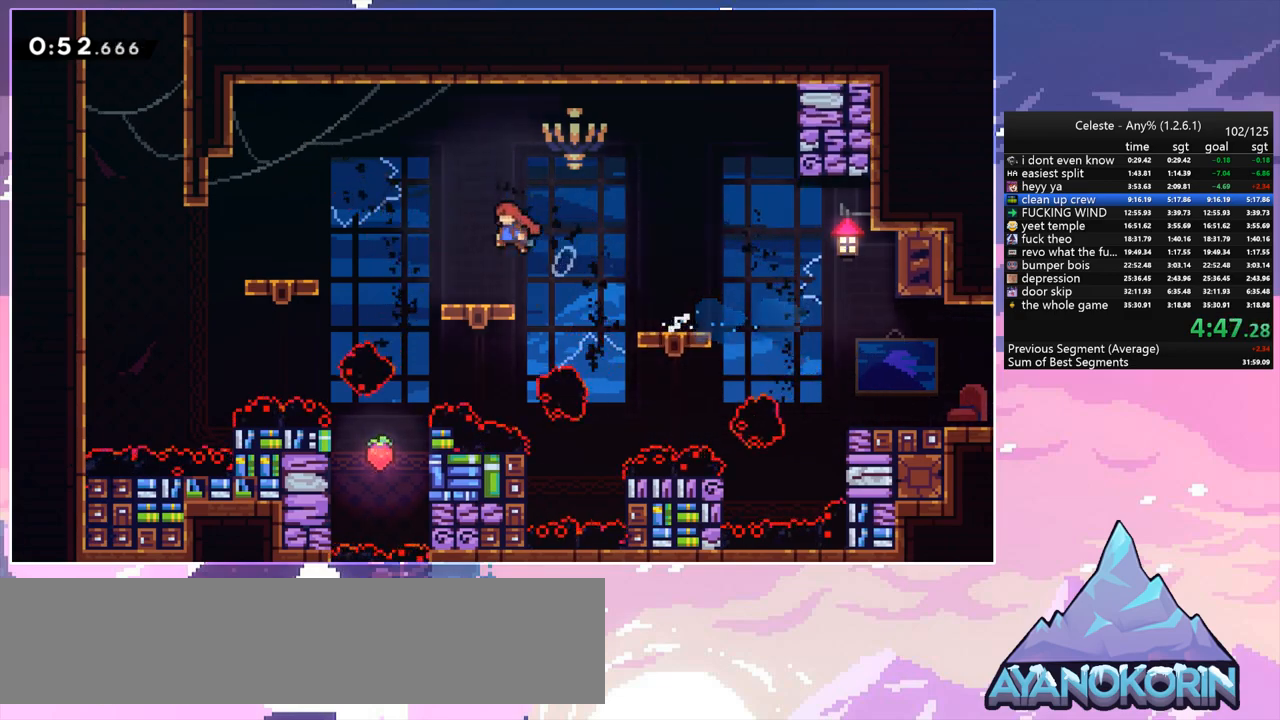
{"keys": ["jump", "left"], "events": [[50, "dash", "down"], [50, "jump", "up"], [233, "down", "up"], [233, "jump", "down"], [333, "dash", "up"]]}
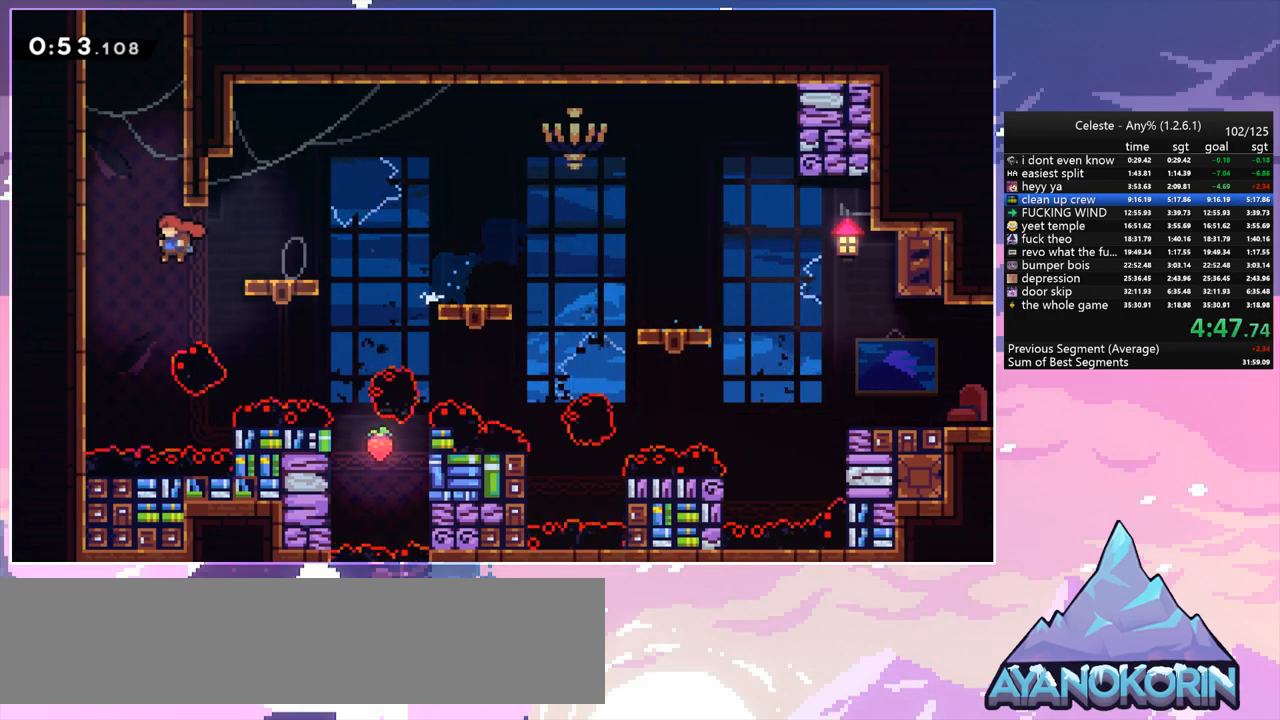
{"keys": ["grab", "jump2", "right", "up"], "events": [[17, "left", "up"], [17, "up", "down"], [67, "dash", "down"], [67, "jump", "up"], [200, "grab", "down"], [200, "right", "down"], [300, "dash", "up"], [350, "jump", "down"], [433, "jump", "up"], [433, "jump2", "down"]]}
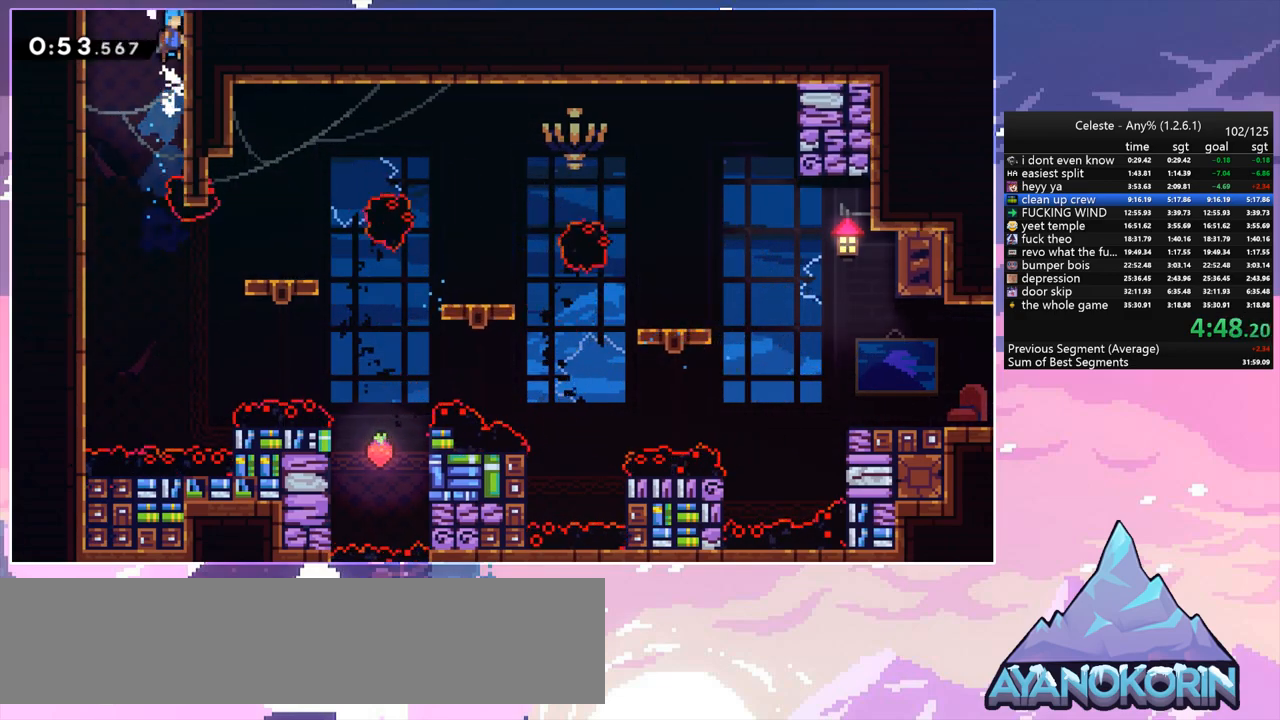
{"keys": ["jump", "left"], "events": [[33, "jump", "down"], [83, "jump2", "up"], [133, "jump2", "down"], [167, "left", "down"], [167, "right", "up"], [167, "up", "up"], [217, "grab", "up"], [267, "jump2", "up"]]}
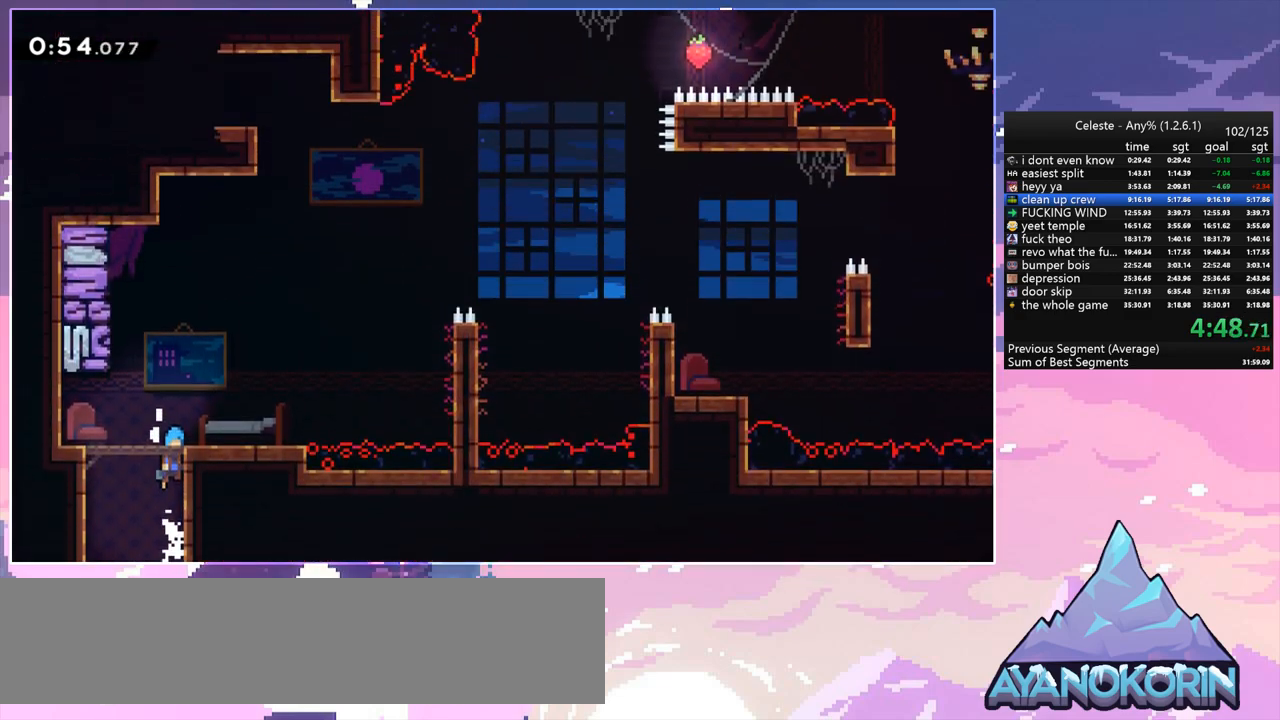
{"keys": ["down", "jump", "left"], "events": [[467, "down", "down"]]}
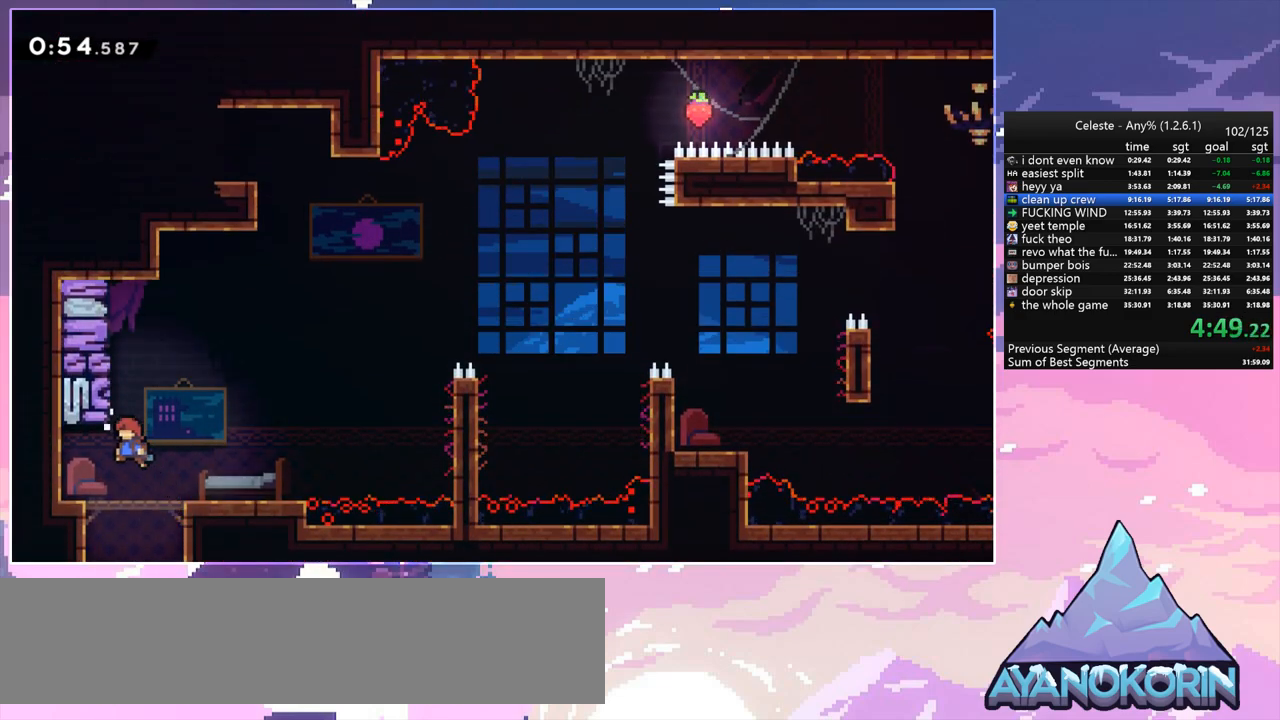
{"keys": ["grab", "jump", "right", "up"], "events": [[17, "dash", "down"], [67, "jump", "up"], [67, "left", "up"], [67, "right", "down"], [200, "down", "up"], [200, "grab", "down"], [250, "jump", "down"], [300, "dash", "up"], [300, "up", "down"]]}
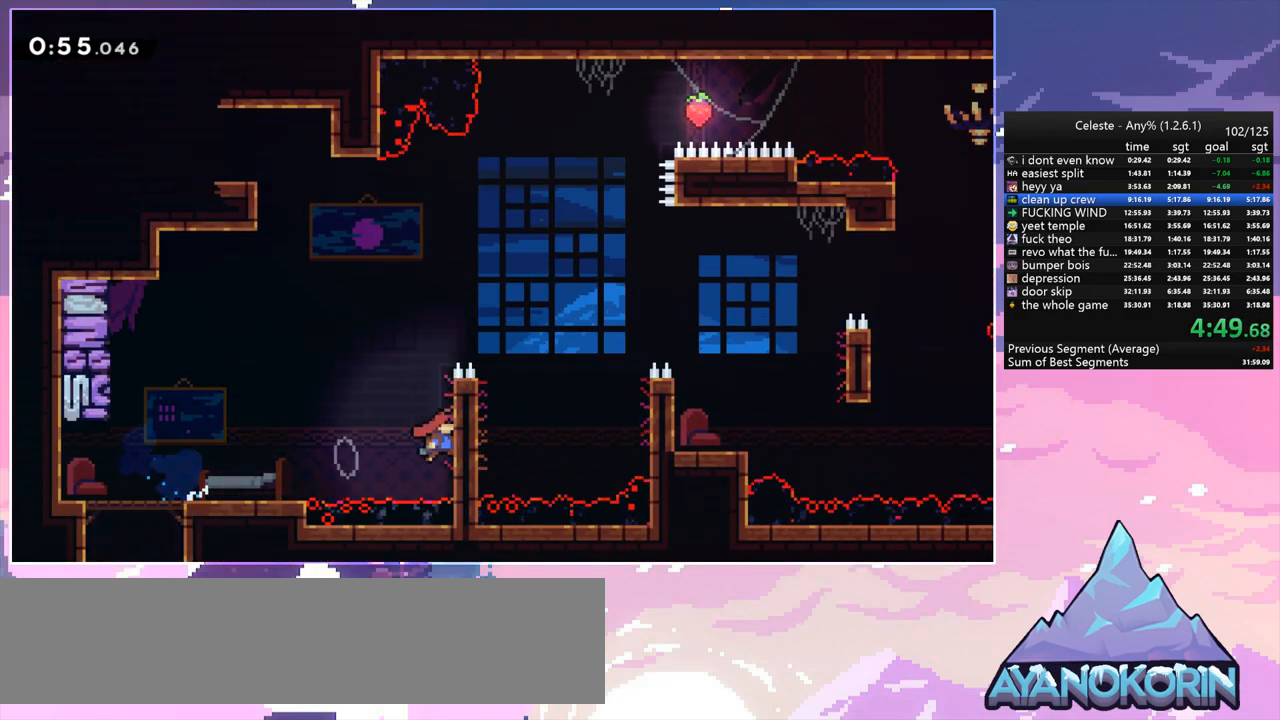
{"keys": ["jump", "right"], "events": [[33, "jump", "up"], [83, "jump2", "down"], [217, "jump", "down"], [267, "jump2", "up"], [317, "grab", "up"], [417, "up", "up"]]}
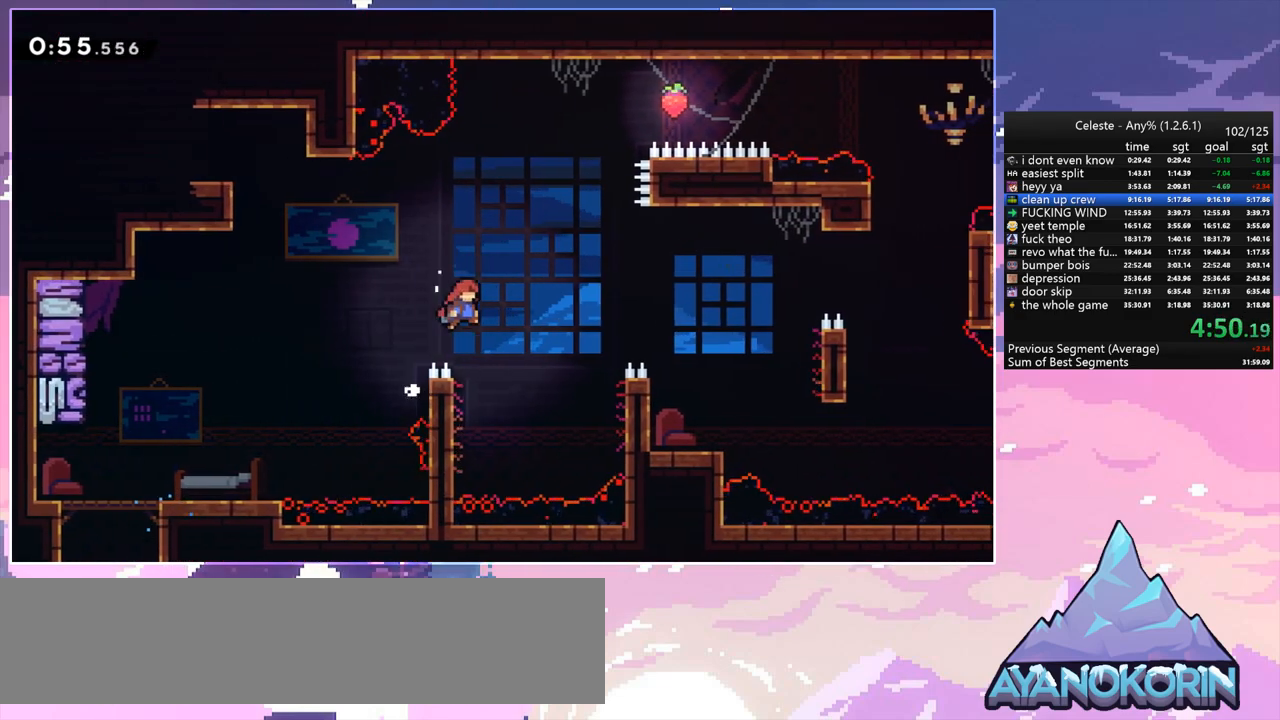
{"keys": ["left"], "events": [[100, "dash", "down"], [150, "jump", "up"], [283, "dash", "up"], [417, "left", "down"], [467, "right", "up"]]}
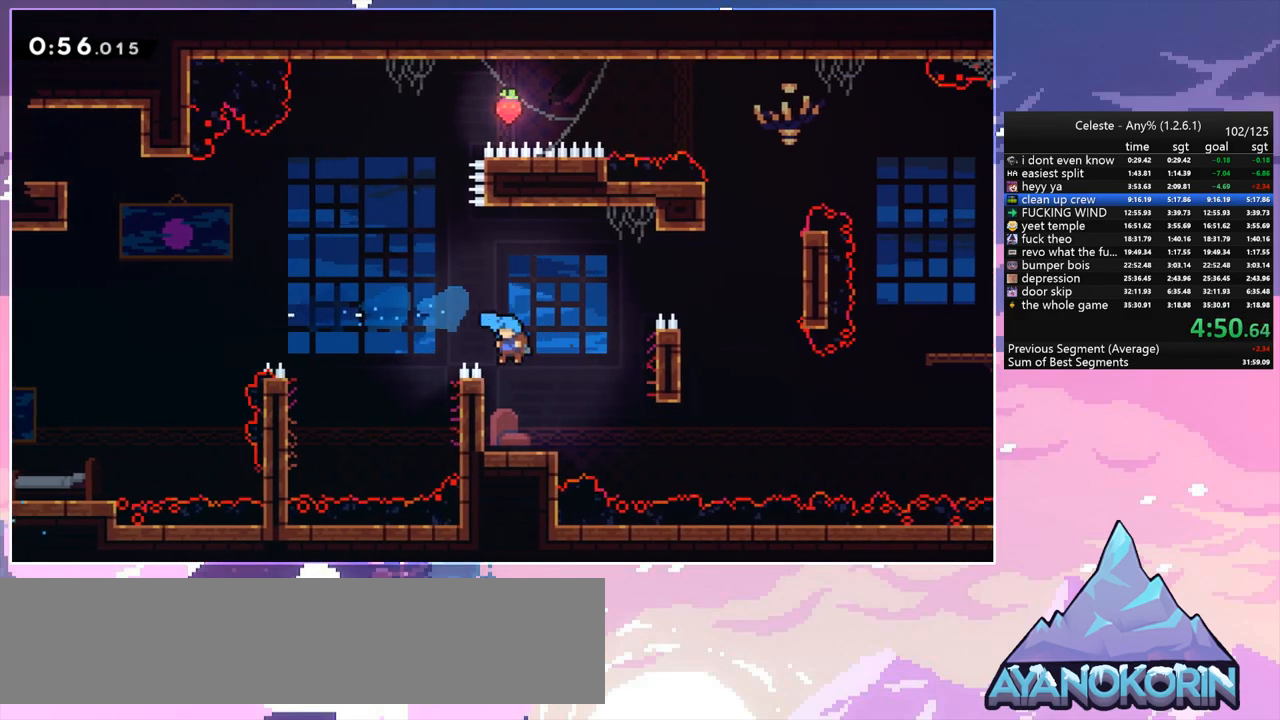
{"keys": ["dash", "down", "right"], "events": [[300, "down", "down"], [350, "dash", "down"], [400, "left", "up"], [400, "right", "down"]]}
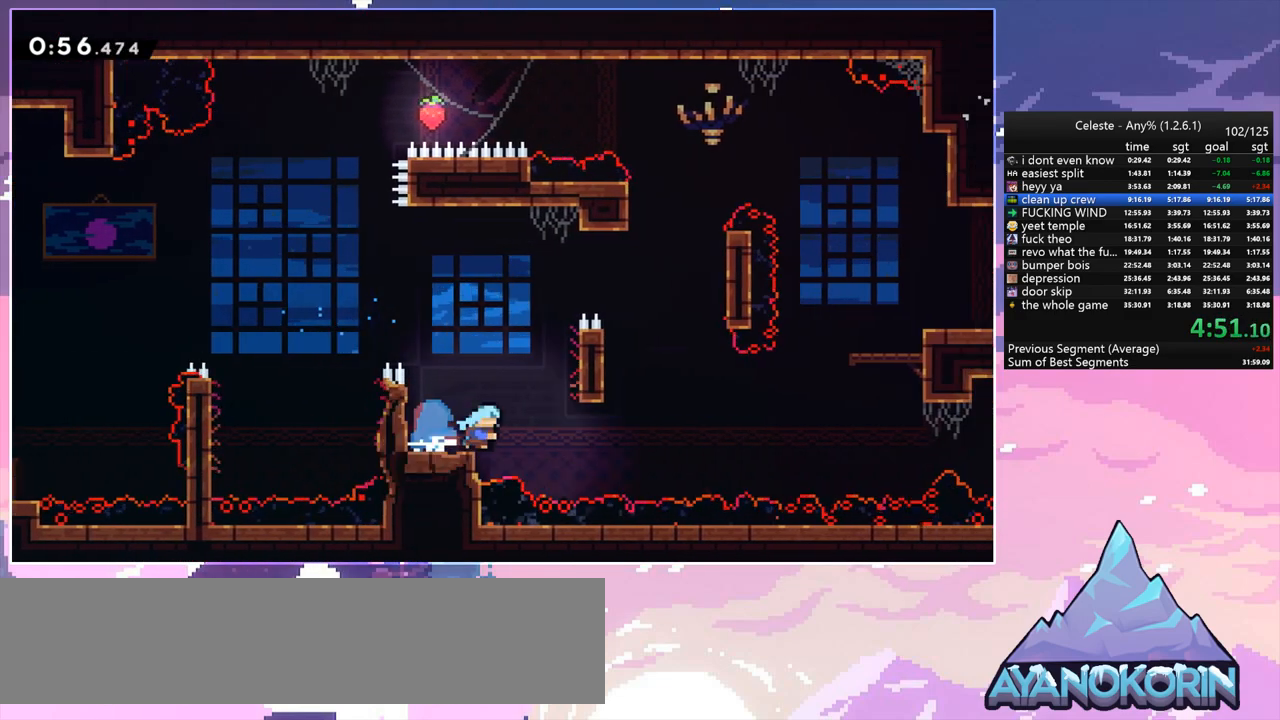
{"keys": ["dash", "grab", "right", "up"], "events": [[33, "down", "up"], [83, "jump", "down"], [167, "dash", "up"], [167, "up", "down"], [417, "dash", "down"], [450, "jump", "up"], [500, "grab", "down"]]}
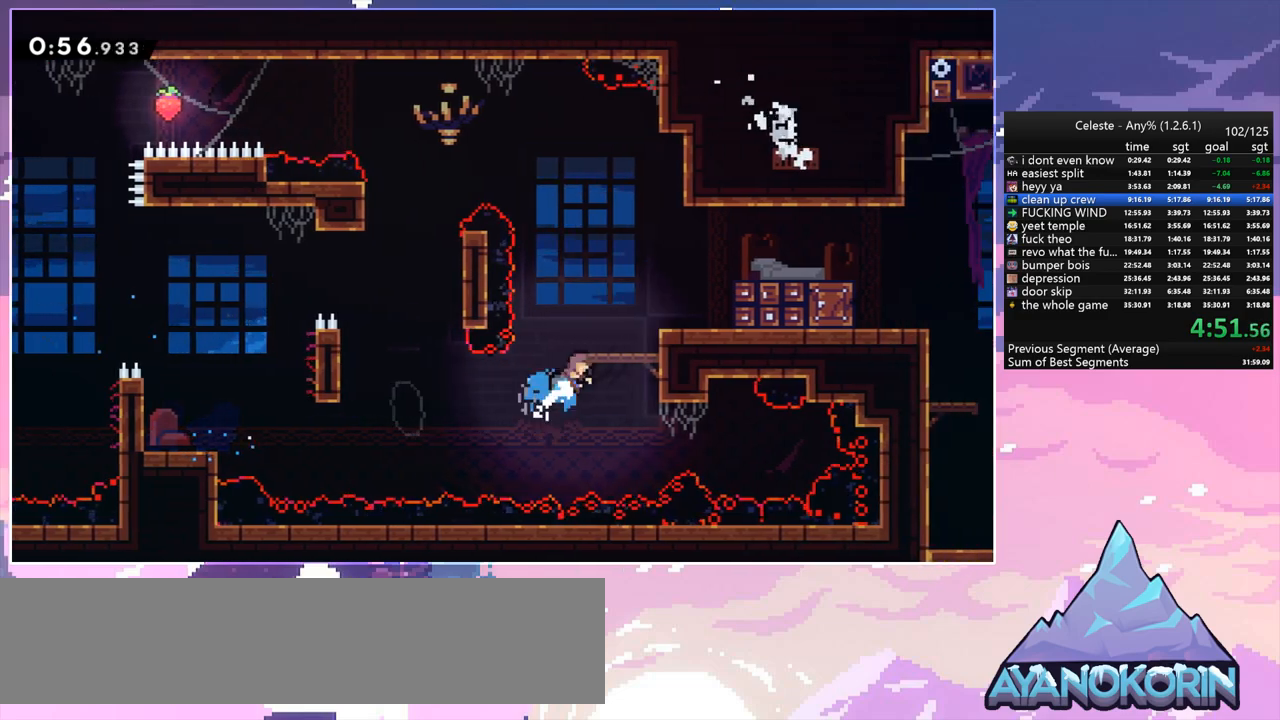
{"keys": ["right"], "events": [[100, "jump", "down"], [150, "dash", "up"], [283, "grab", "up"], [383, "up", "up"], [433, "jump", "up"]]}
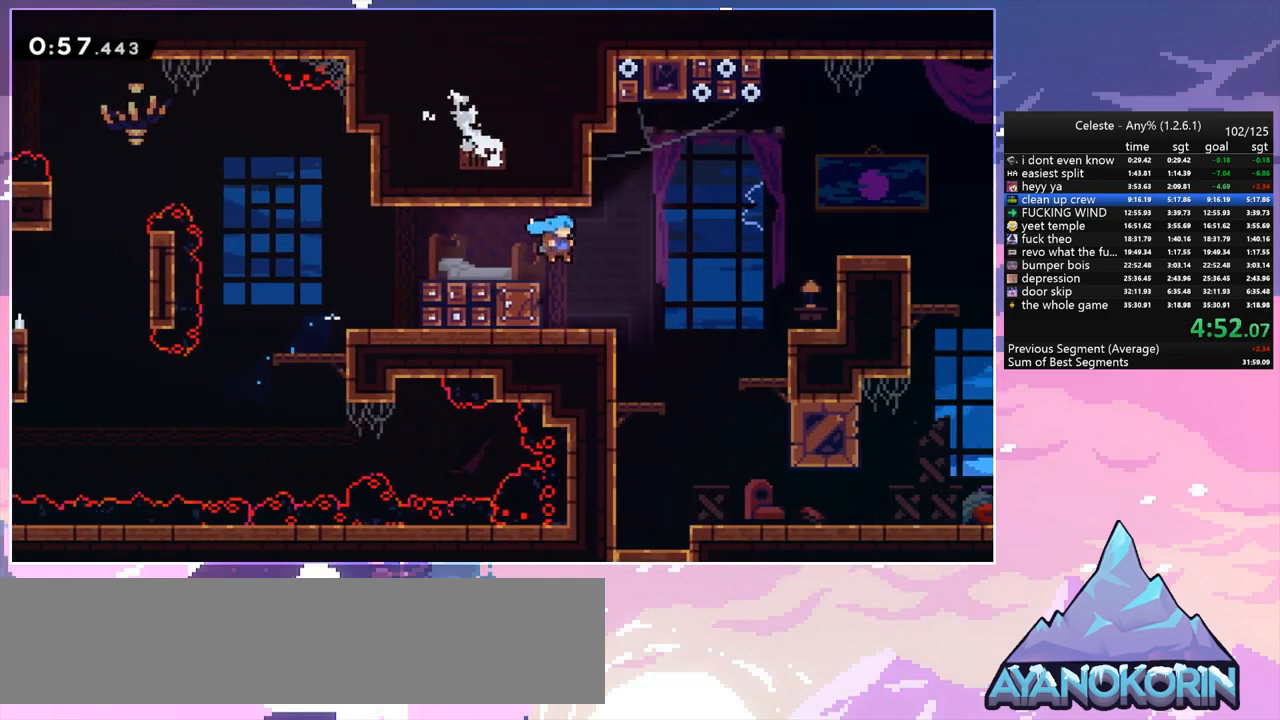
{"keys": ["dash", "down", "right"], "events": [[200, "down", "down"], [483, "dash", "down"]]}
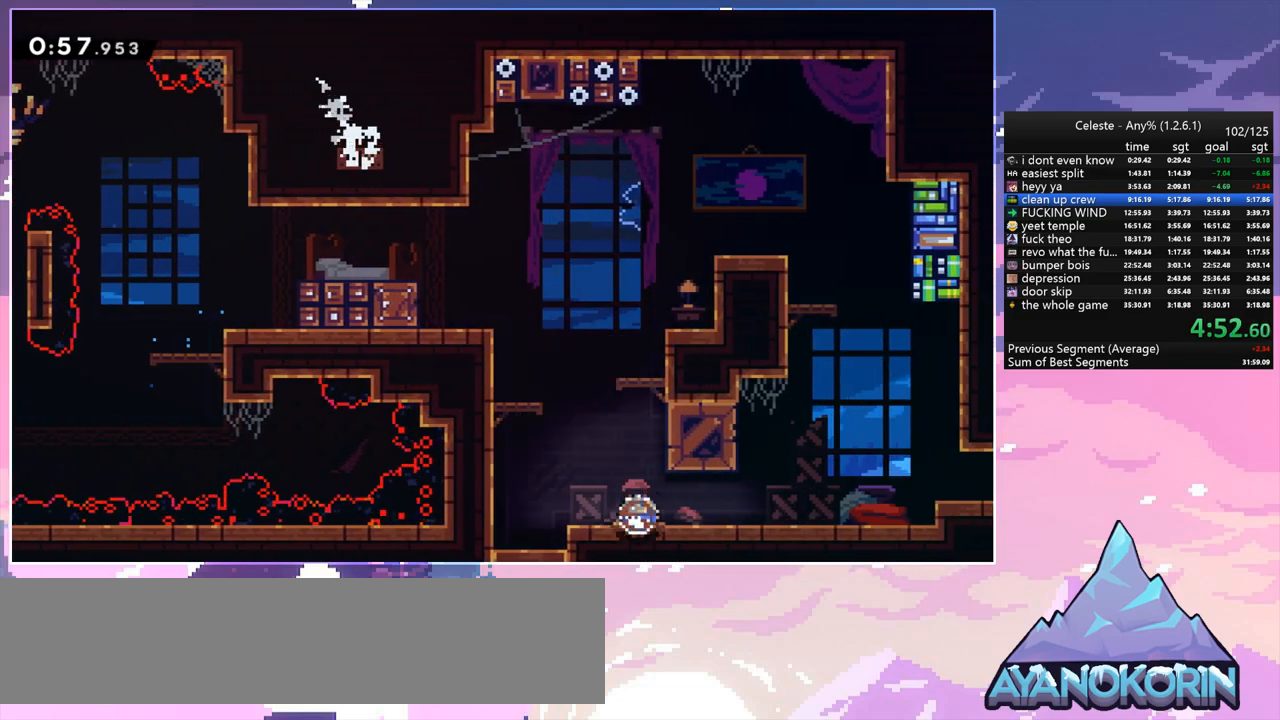
{"keys": ["dash", "right"], "events": [[217, "jump", "down"], [267, "down", "up"], [317, "dash", "up"], [417, "dash", "down"], [450, "jump", "up"]]}
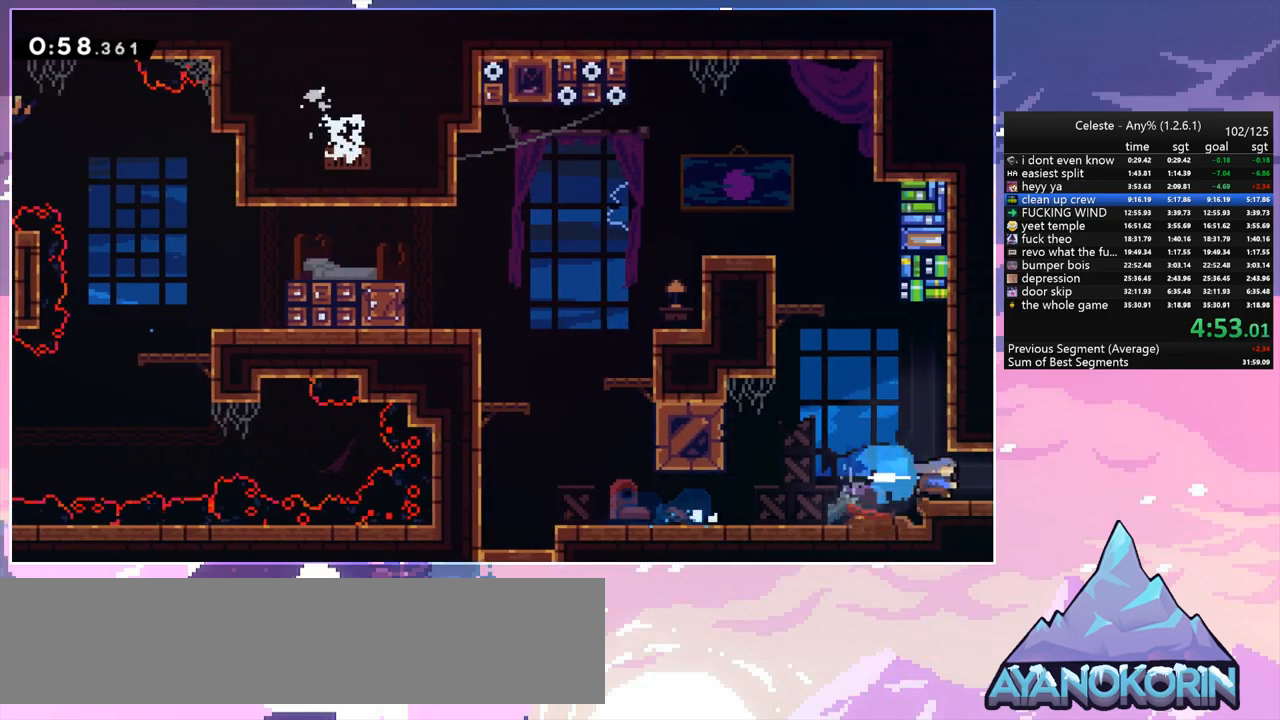
{"keys": ["right"], "events": [[233, "dash", "up"]]}
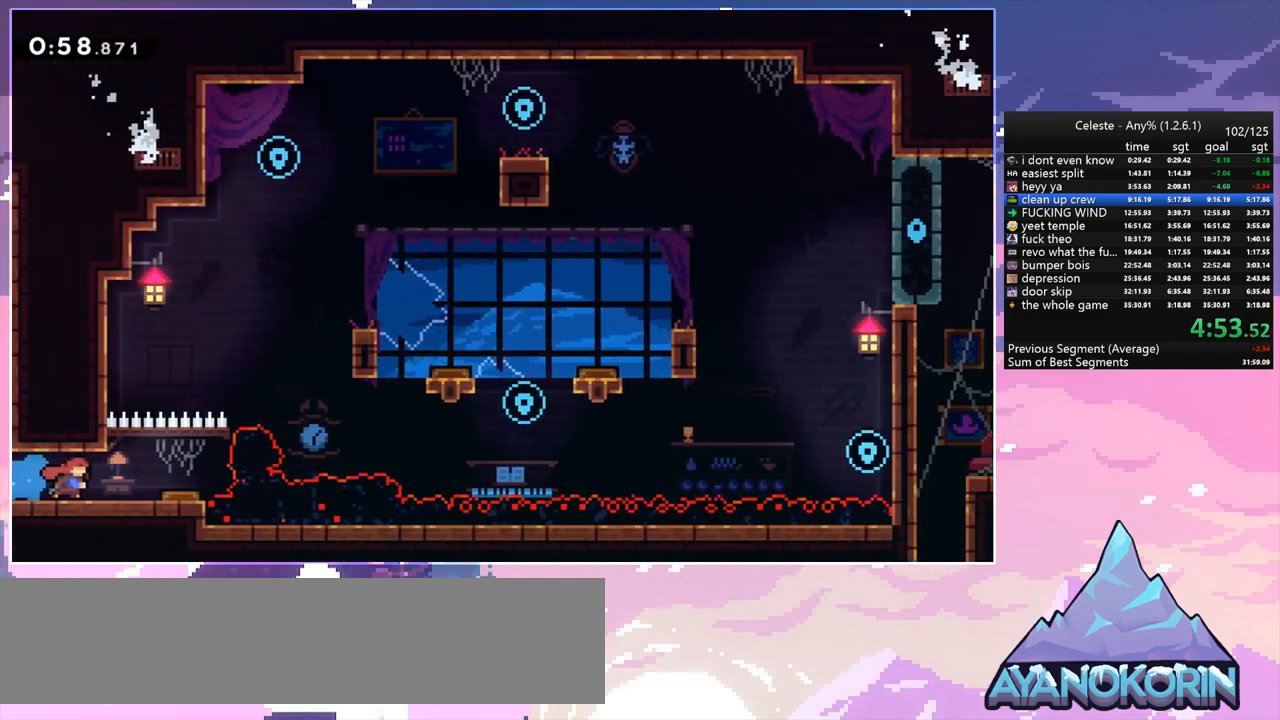
{"keys": ["right"], "events": []}
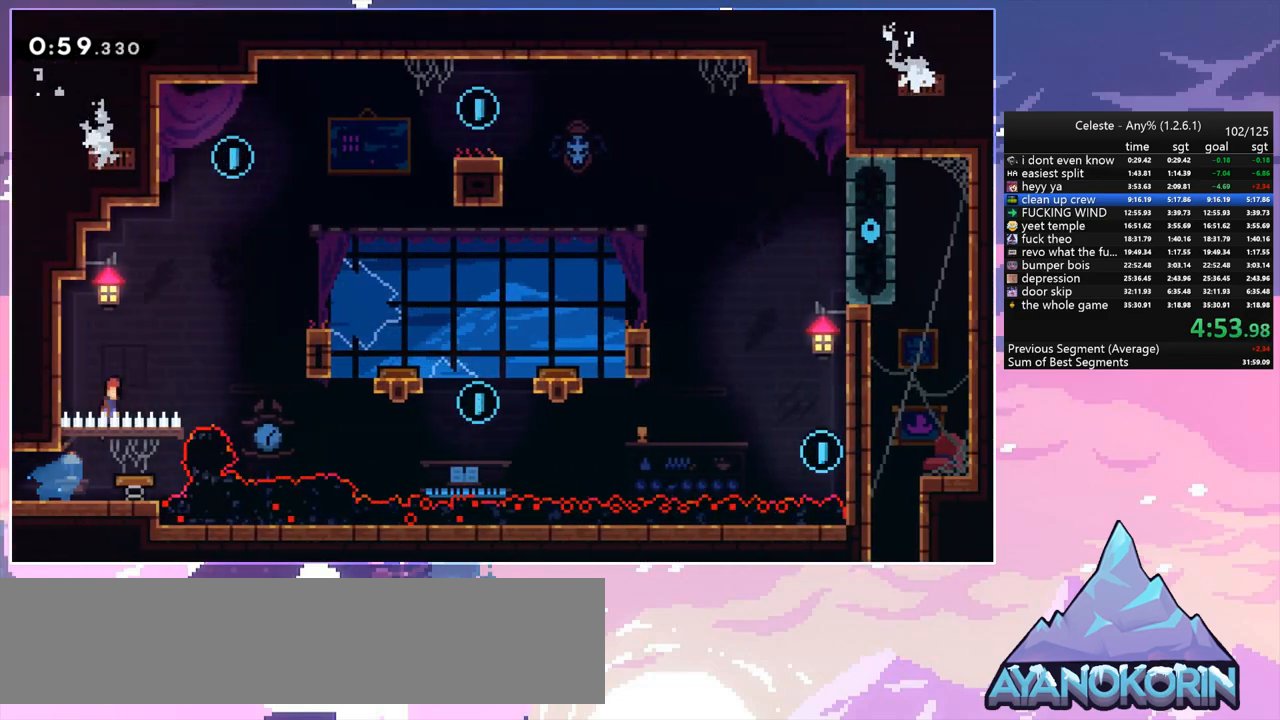
{"keys": ["dash", "right", "up"], "events": [[167, "up", "down"], [217, "right", "up"], [317, "dash", "down"], [450, "jump", "down"], [500, "jump", "up"], [500, "right", "down"]]}
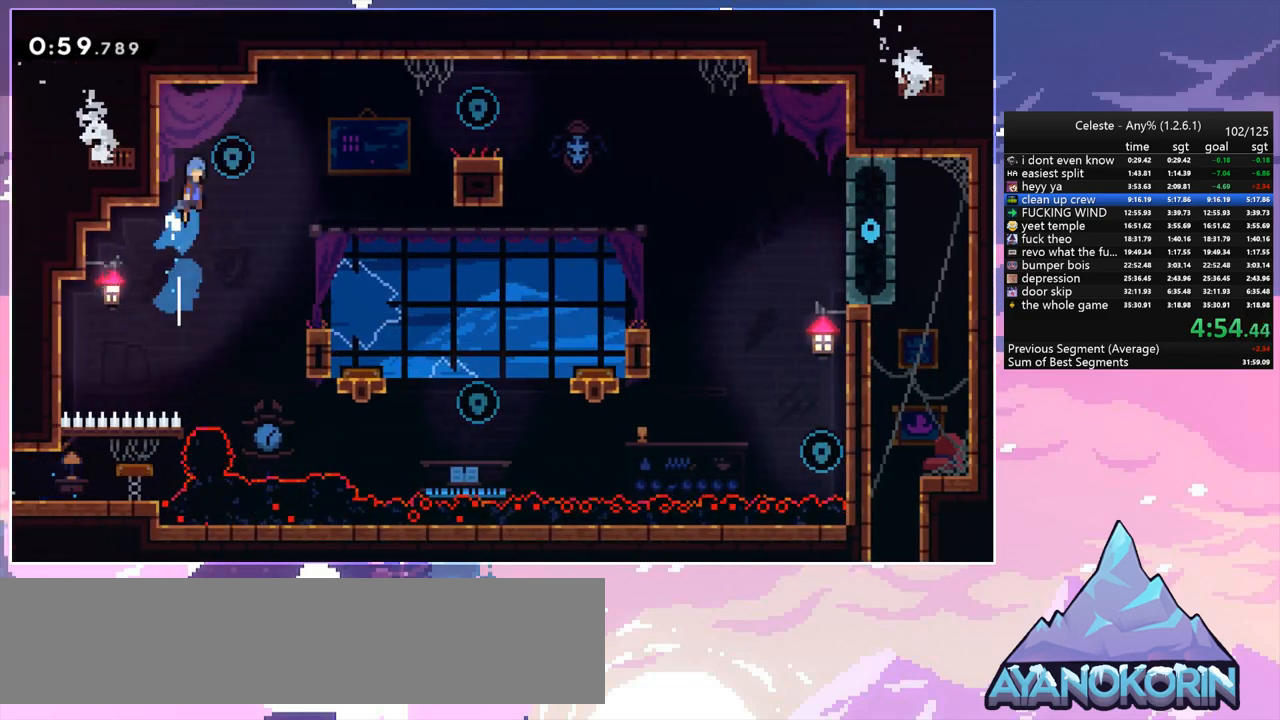
{"keys": ["down"], "events": [[50, "dash", "up"], [50, "up", "up"], [183, "down", "down"], [283, "right", "up"]]}
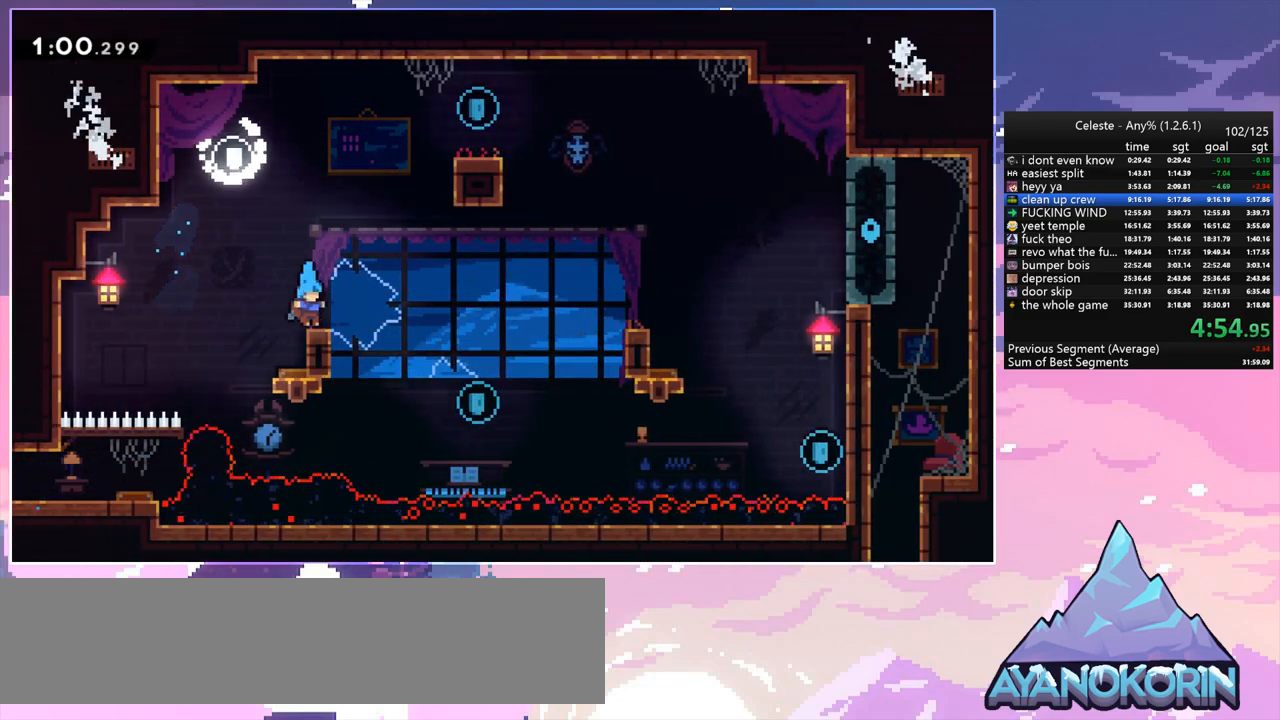
{"keys": ["grab", "jump", "right", "up"], "events": [[67, "down", "up"], [67, "jump", "down"], [67, "right", "down"], [117, "up", "down"], [167, "dash", "down"], [167, "jump", "up"], [250, "grab", "down"], [350, "dash", "up"], [483, "jump", "down"]]}
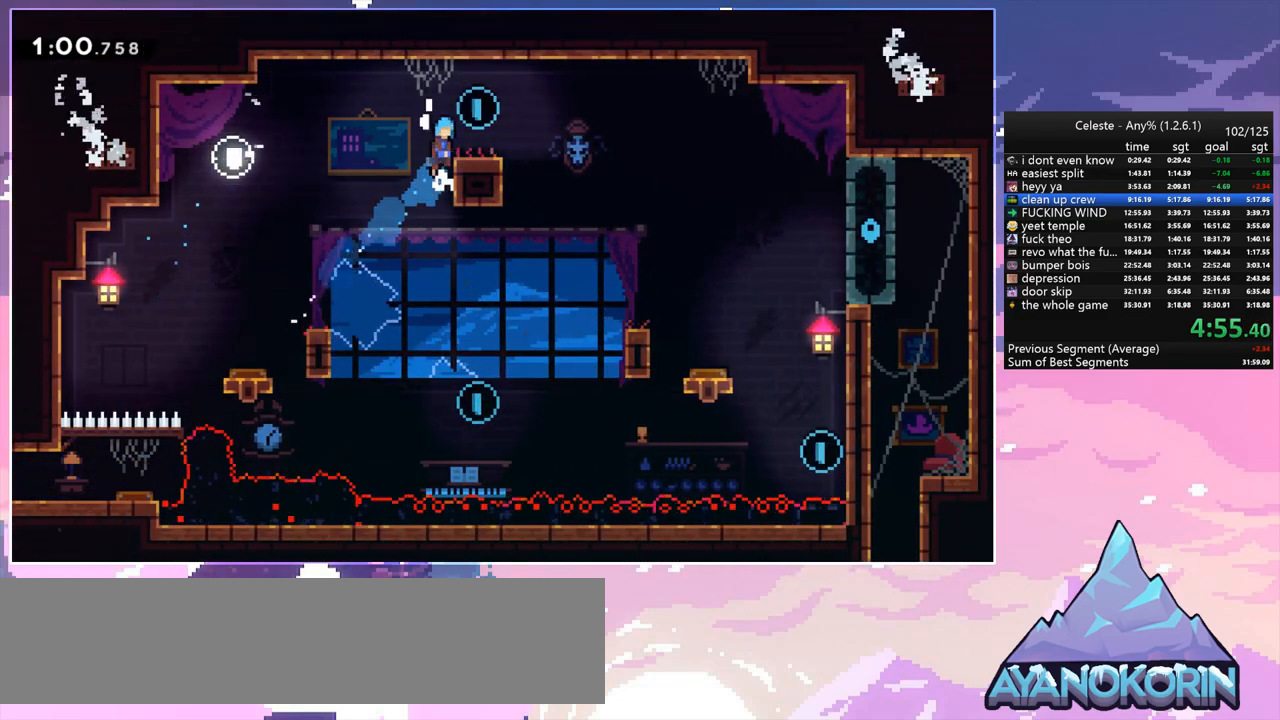
{"keys": ["down", "left"], "events": [[133, "jump", "up"], [183, "grab", "up"], [267, "up", "up"], [367, "down", "down"], [450, "left", "down"], [450, "right", "up"]]}
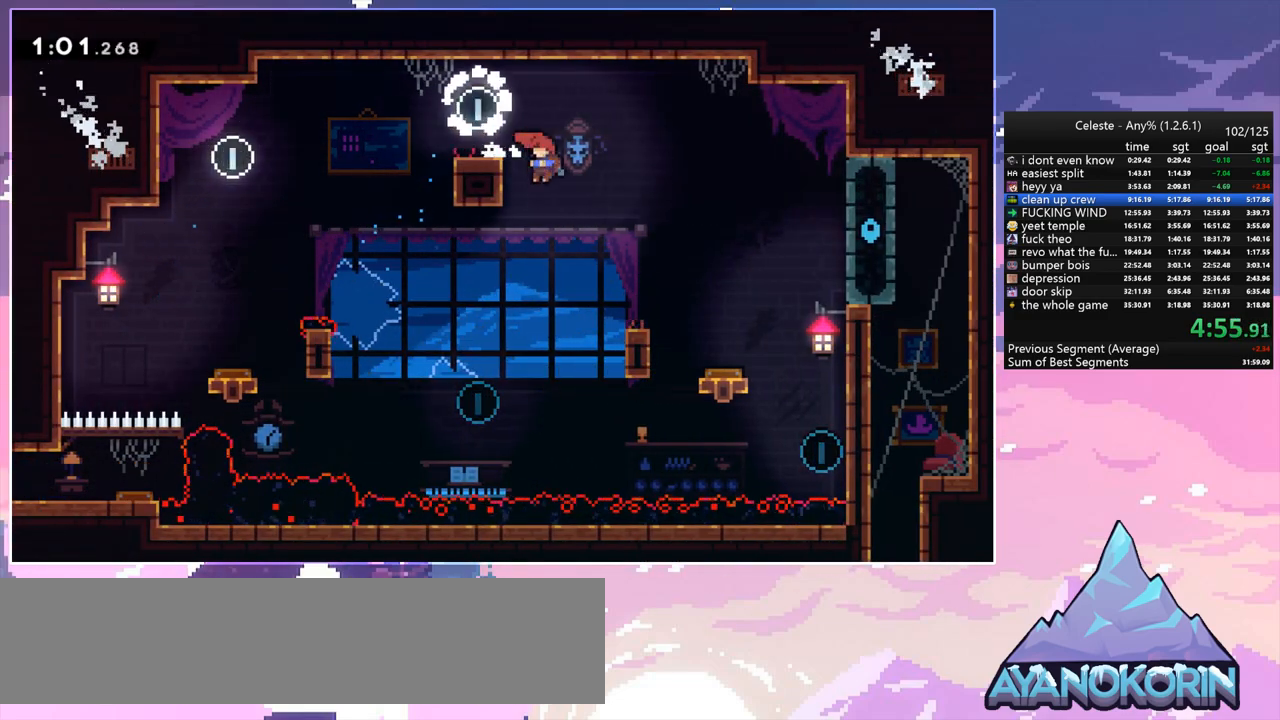
{"keys": ["dash", "right", "up"], "events": [[283, "down", "up"], [383, "left", "up"], [383, "right", "down"], [417, "dash", "down"], [417, "up", "down"]]}
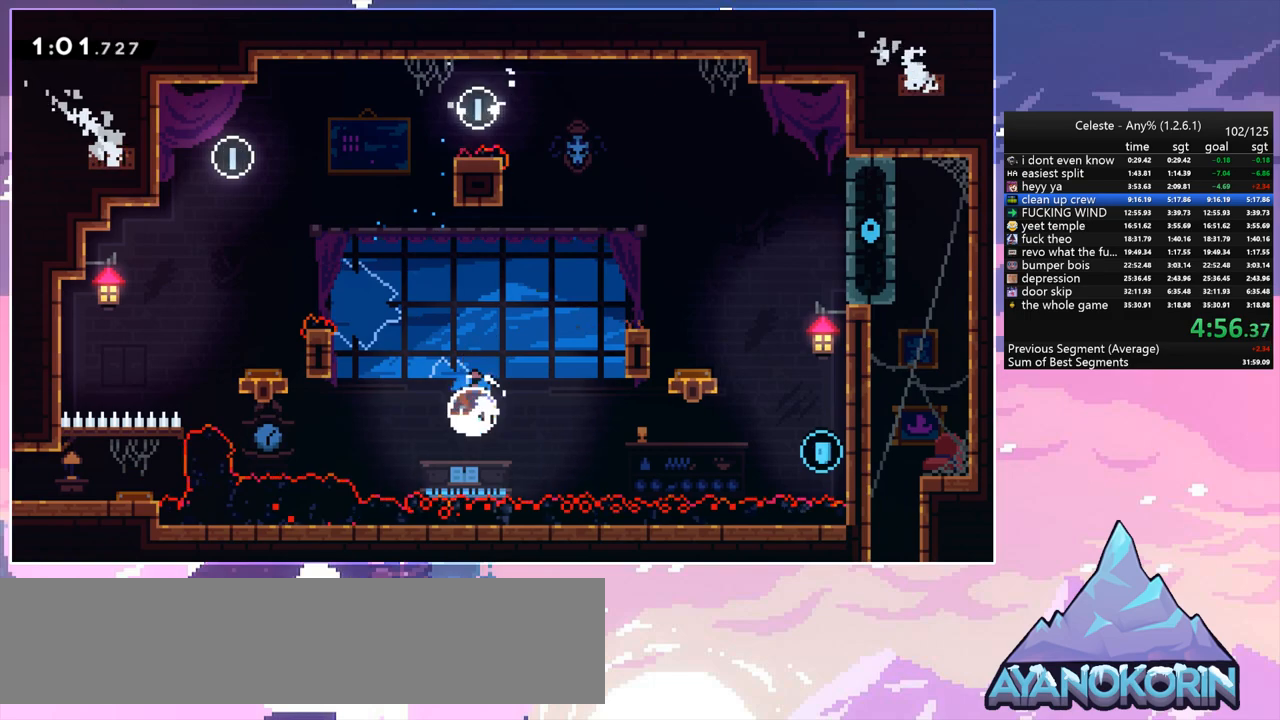
{"keys": ["jump", "right"], "events": [[117, "dash", "up"], [483, "jump", "down"], [483, "up", "up"]]}
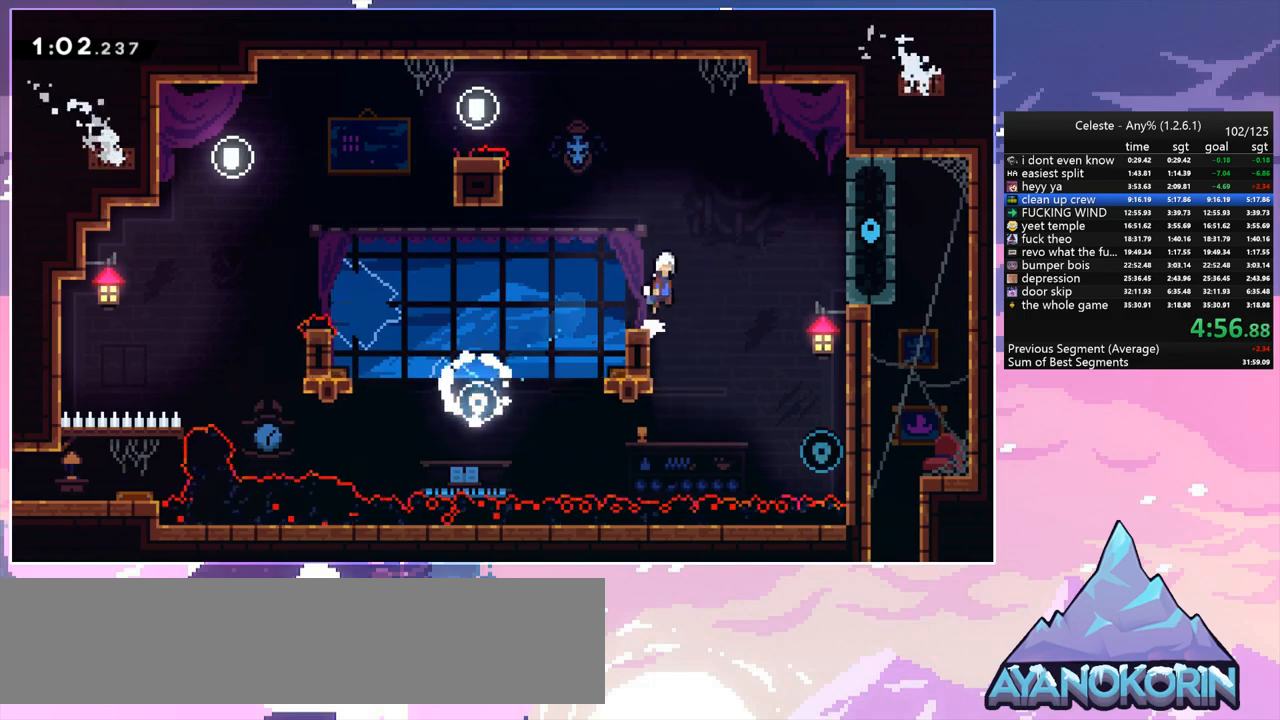
{"keys": ["grab", "jump", "up"], "events": [[33, "dash", "down"], [33, "down", "down"], [83, "jump", "up"], [217, "grab", "down"], [317, "dash", "up"], [317, "down", "up"], [400, "up", "down"], [450, "jump", "down"], [500, "right", "up"]]}
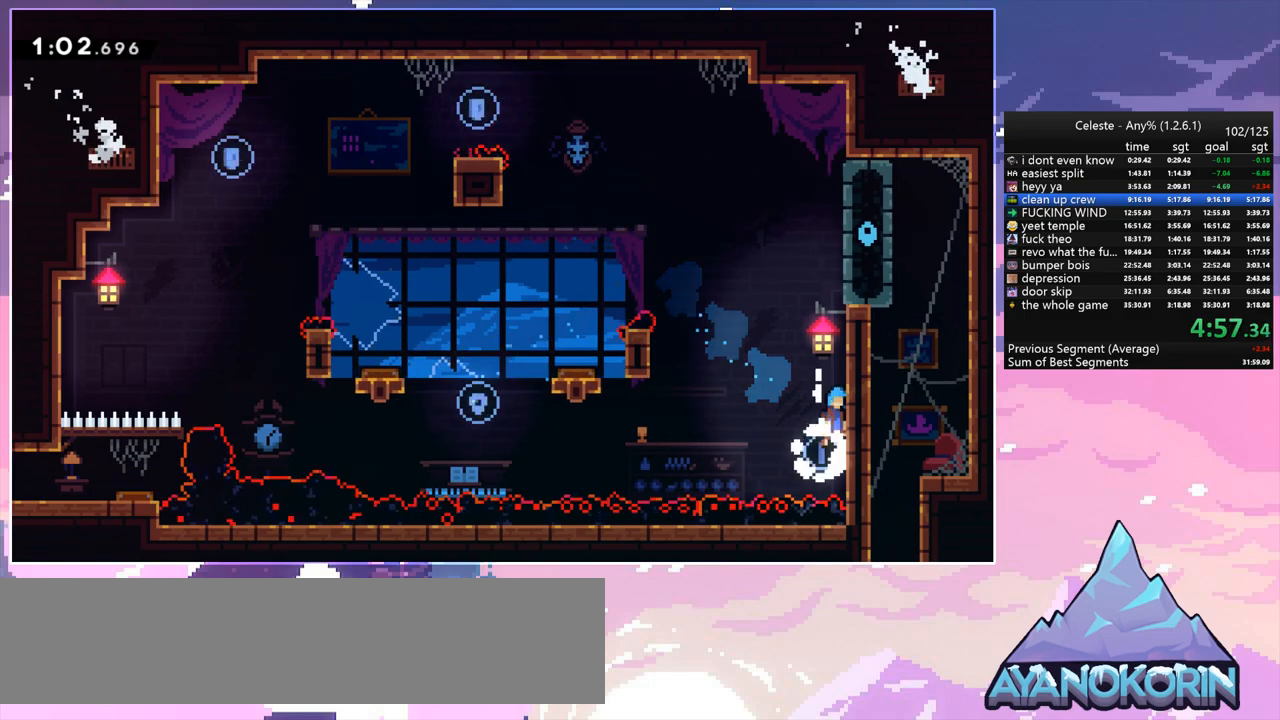
{"keys": ["grab", "jump", "right", "up"], "events": [[100, "jump", "up"], [150, "jump", "down"], [283, "jump", "up"], [333, "jump", "down"], [467, "right", "down"]]}
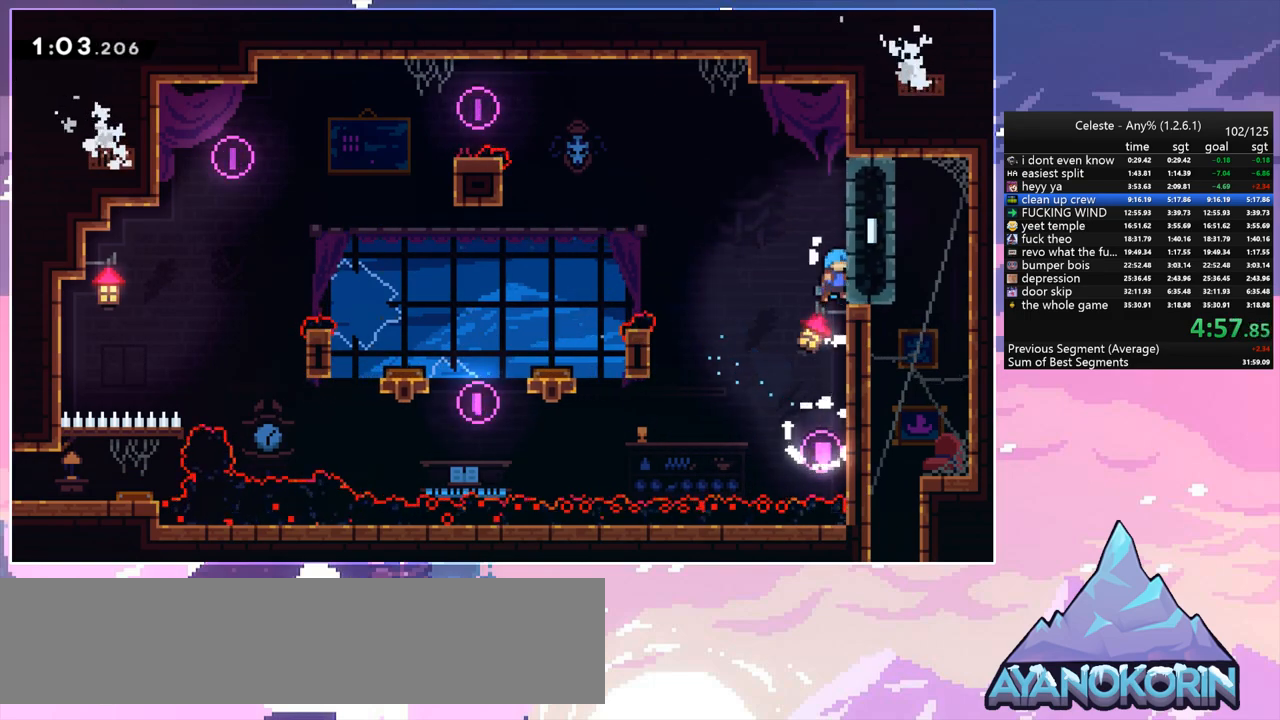
{"keys": ["grab", "right"], "events": [[17, "jump", "up"], [17, "up", "up"]]}
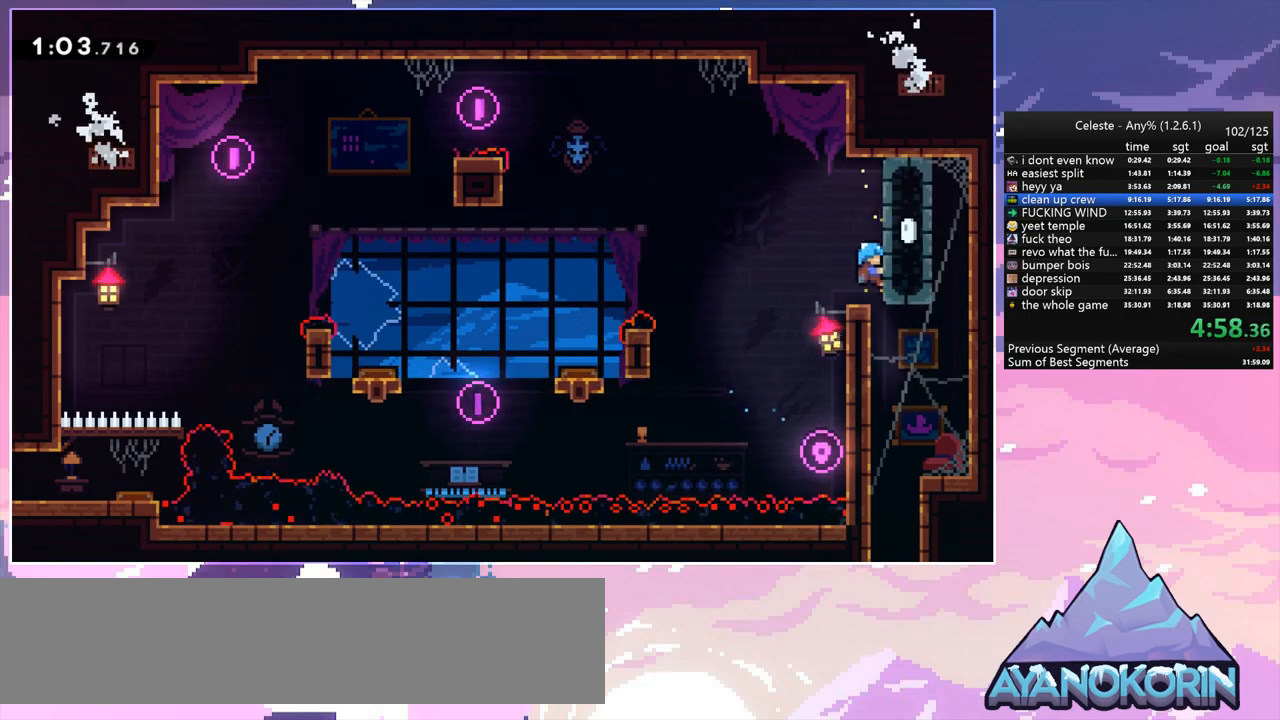
{"keys": ["down"], "events": [[133, "down", "down"], [183, "grab", "up"], [183, "right", "up"]]}
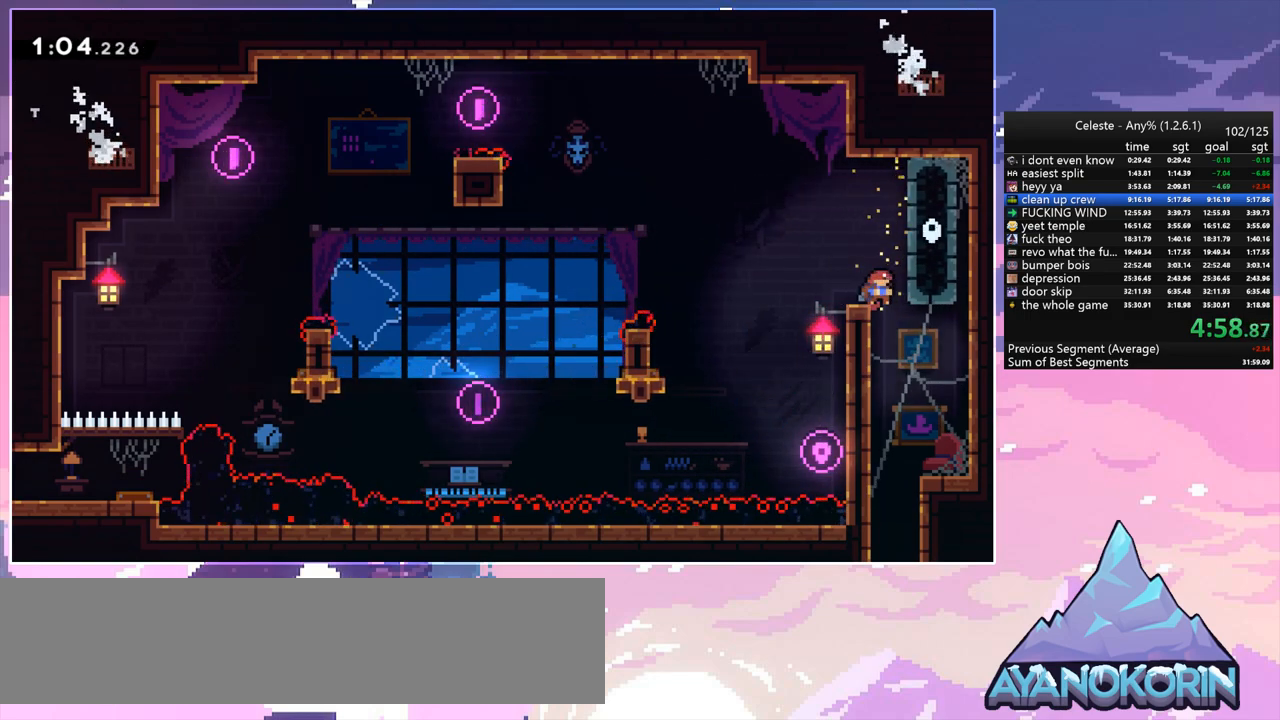
{"keys": ["down"], "events": [[50, "right", "down"], [100, "down", "up"], [150, "dash", "down"], [150, "down", "down"], [183, "right", "up"], [233, "dash", "up"]]}
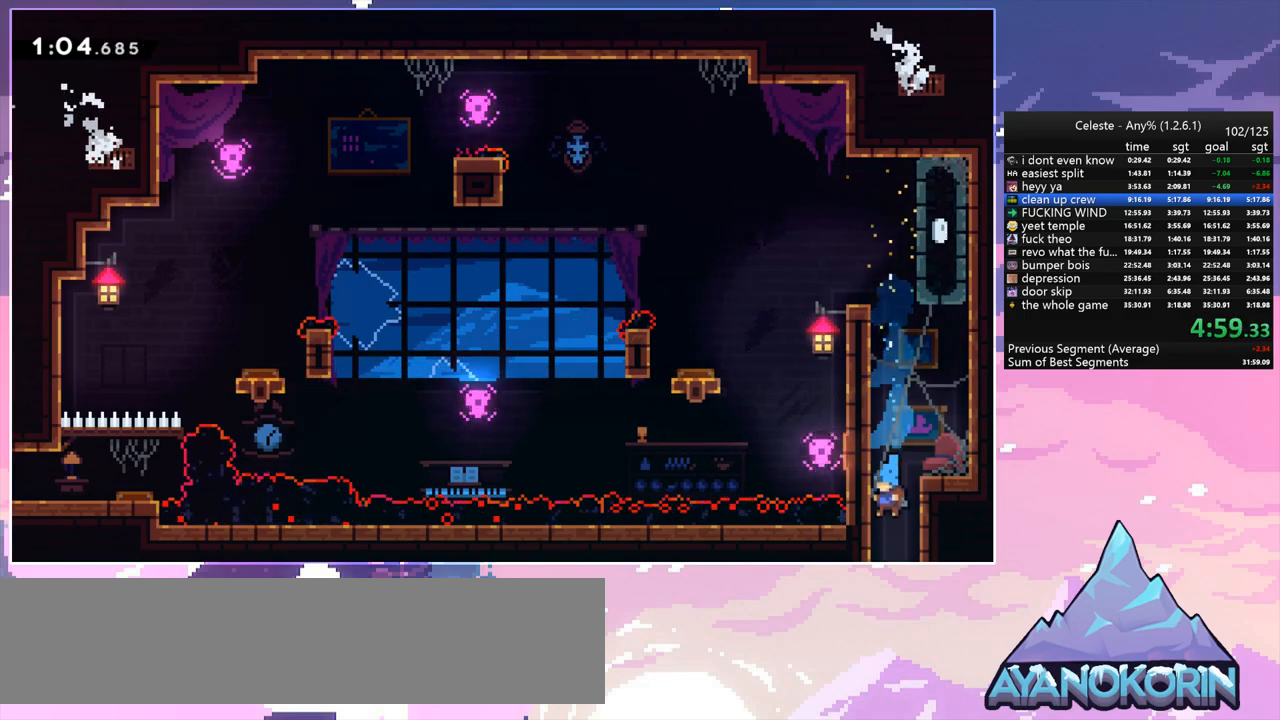
{"keys": ["down", "left"], "events": [[17, "left", "down"], [117, "left", "up"], [483, "left", "down"]]}
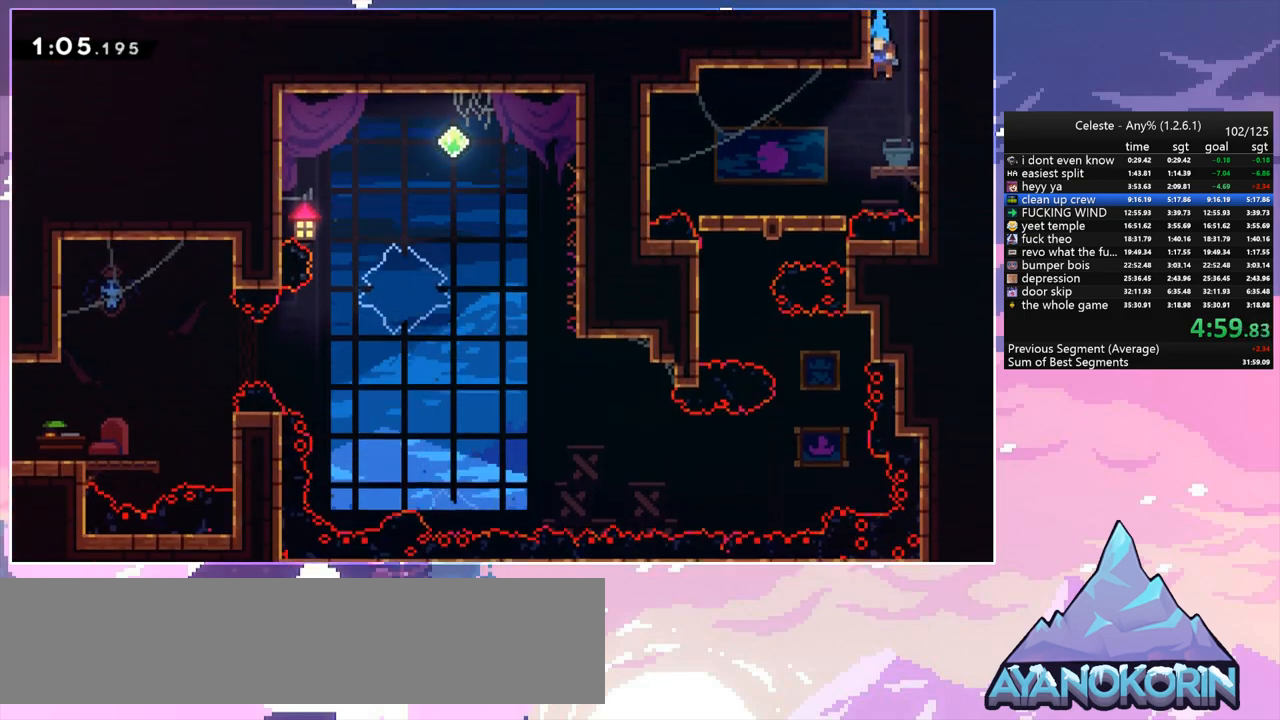
{"keys": ["down", "left"], "events": [[317, "dash", "down"], [450, "dash", "up"]]}